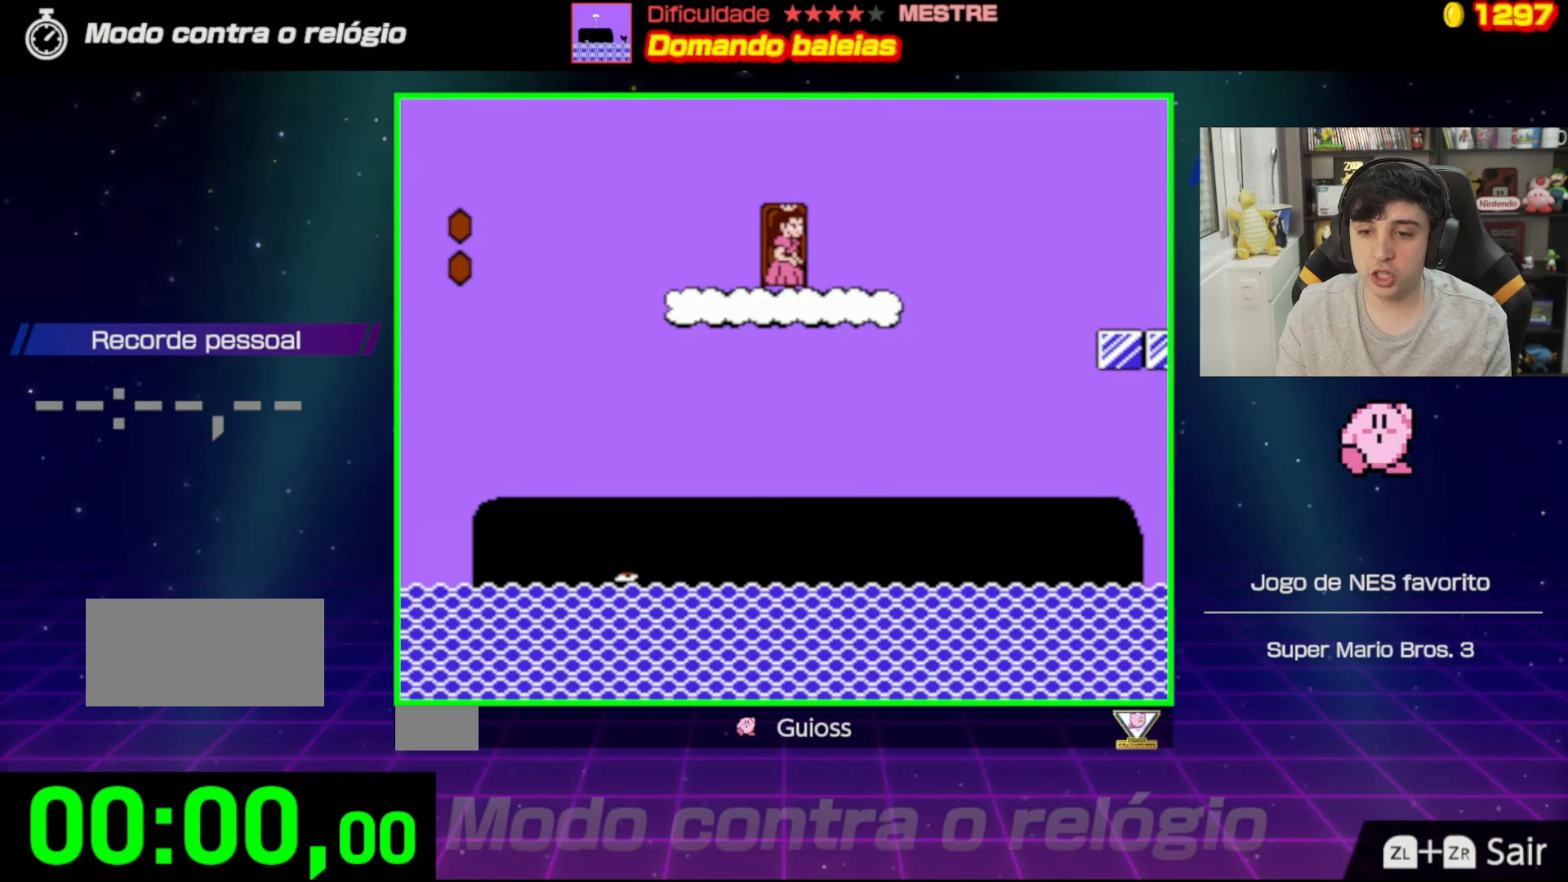
Gameplay with a controller (Nintendo layout); each line is a JSON object with the inputs held at the frame after it. "events" lists button and stick changes between this image and that frame as [ms after this image, input, new state], when the widget could be followed in between. Not read: L3 R3.
{"buttons": ["B"], "events": [[484, "B", "down"]]}
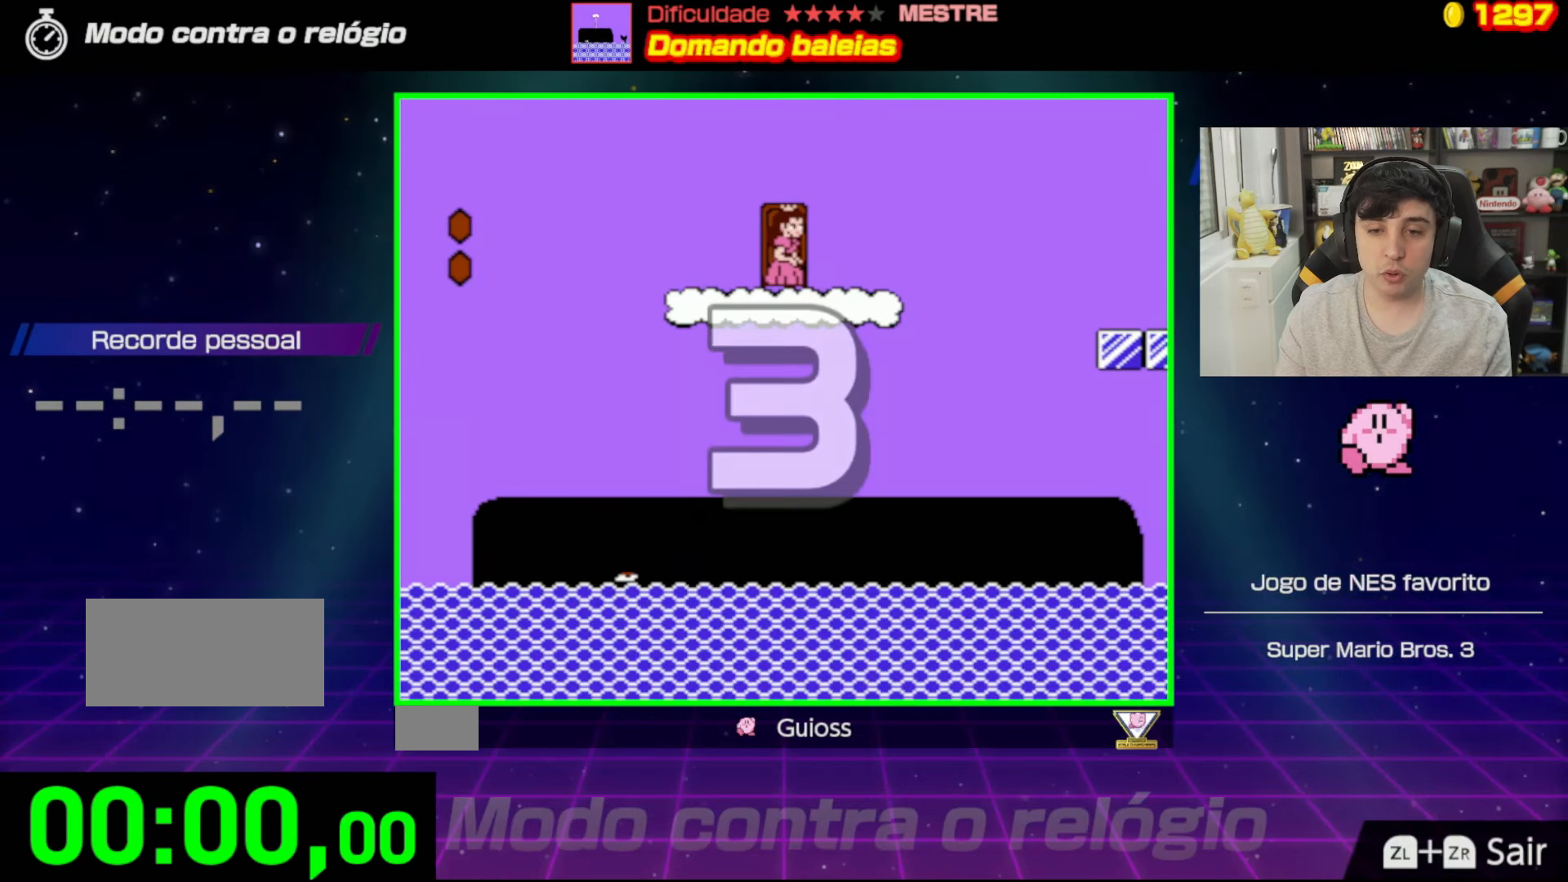
{"buttons": [], "events": [[251, "B", "up"]]}
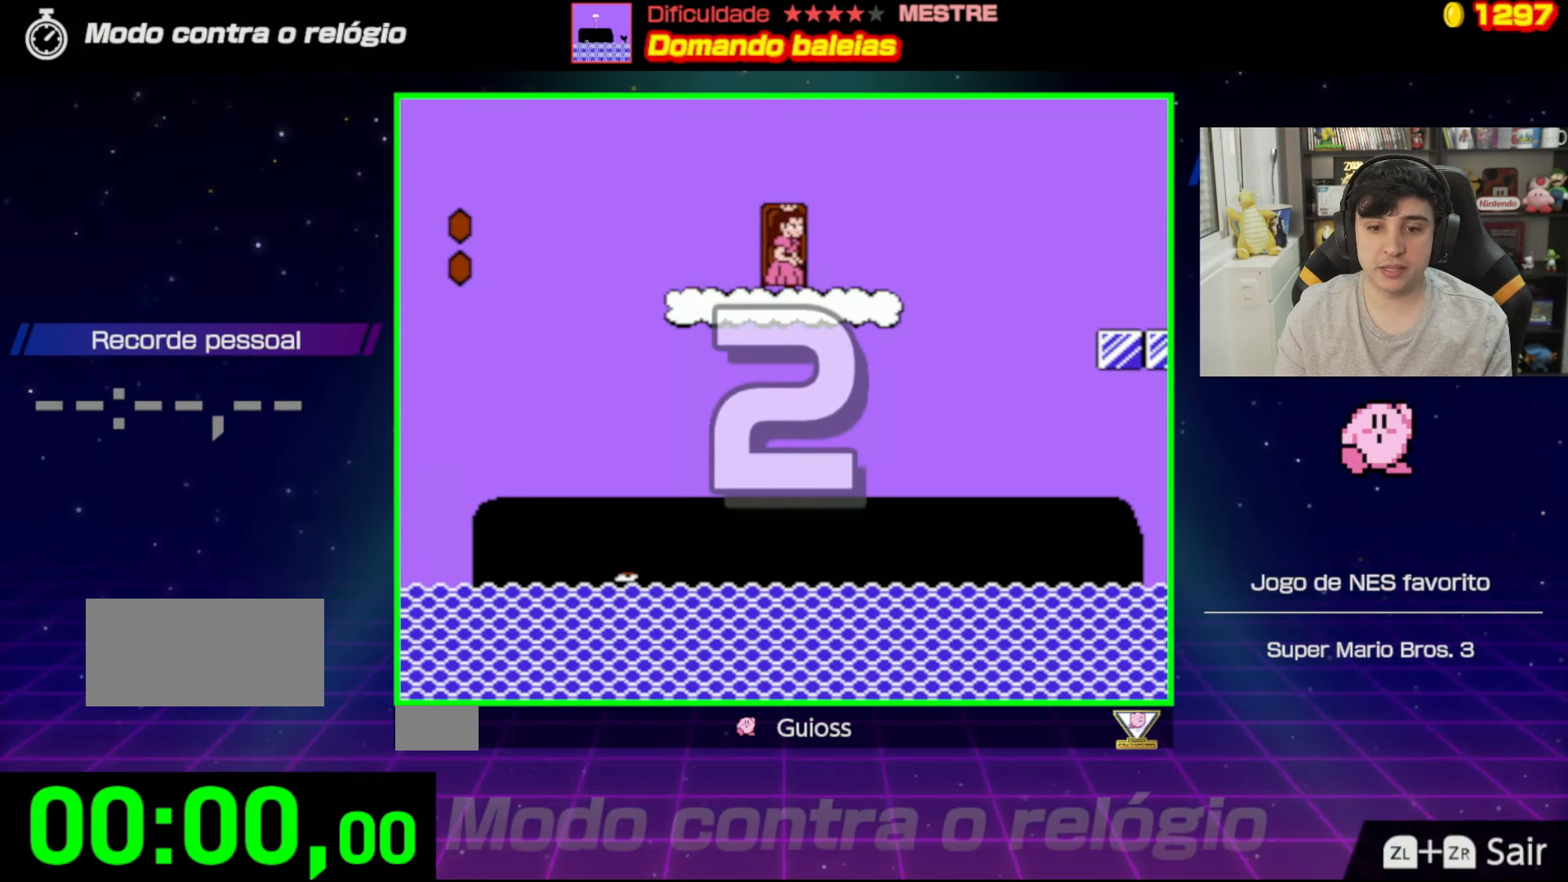
{"buttons": ["B"], "events": [[384, "B", "down"]]}
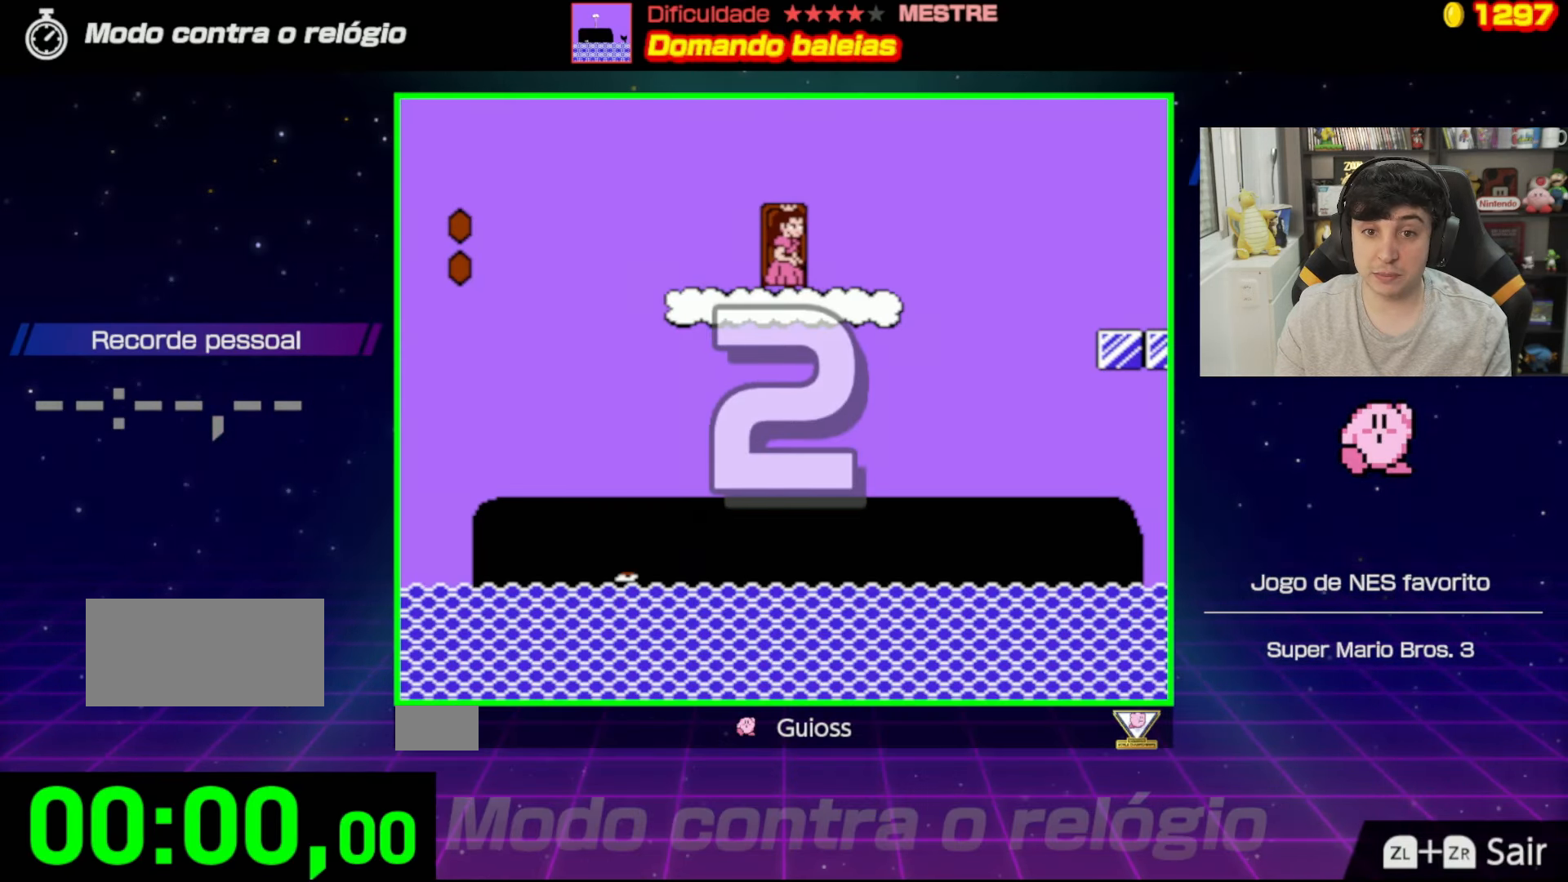
{"buttons": ["B", "DPAD_RIGHT"], "events": [[134, "DPAD_RIGHT", "down"]]}
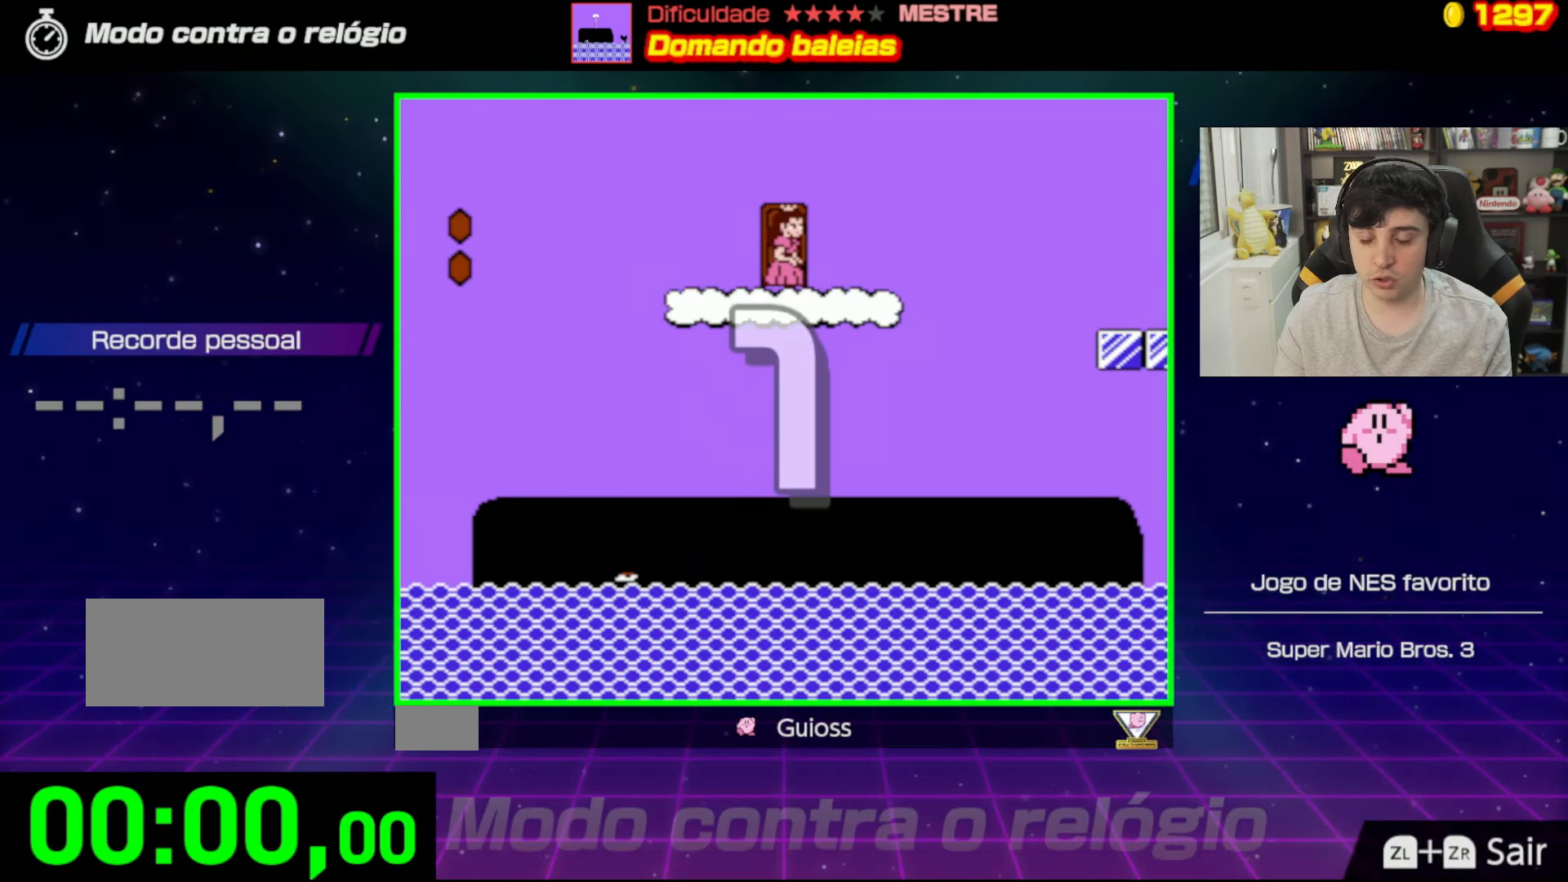
{"buttons": ["B", "DPAD_RIGHT"], "events": []}
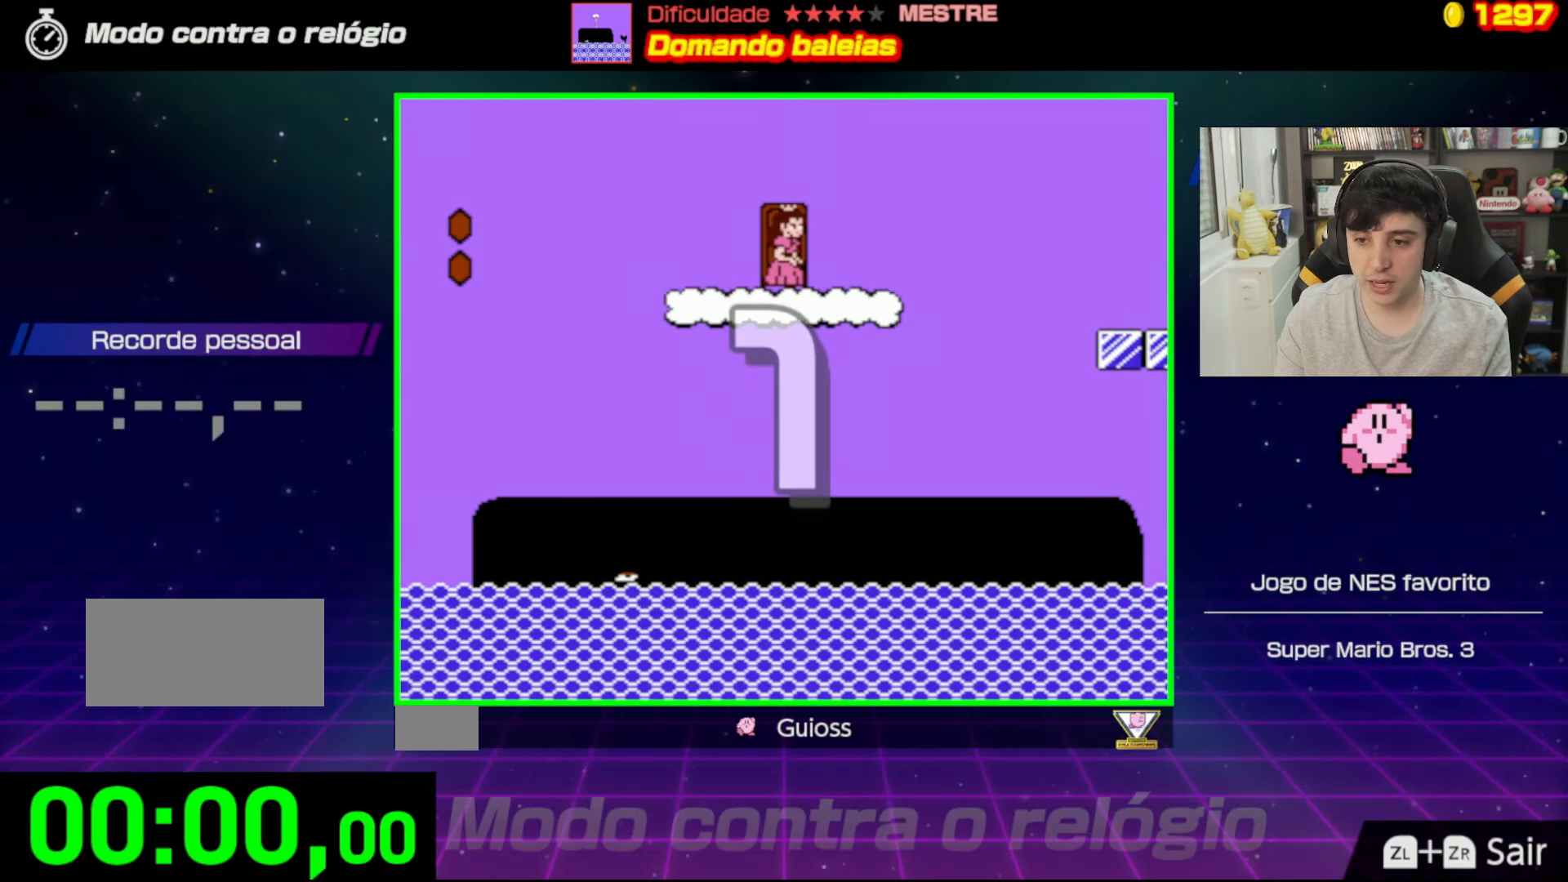
{"buttons": ["A", "B", "DPAD_RIGHT"], "events": [[384, "A", "down"]]}
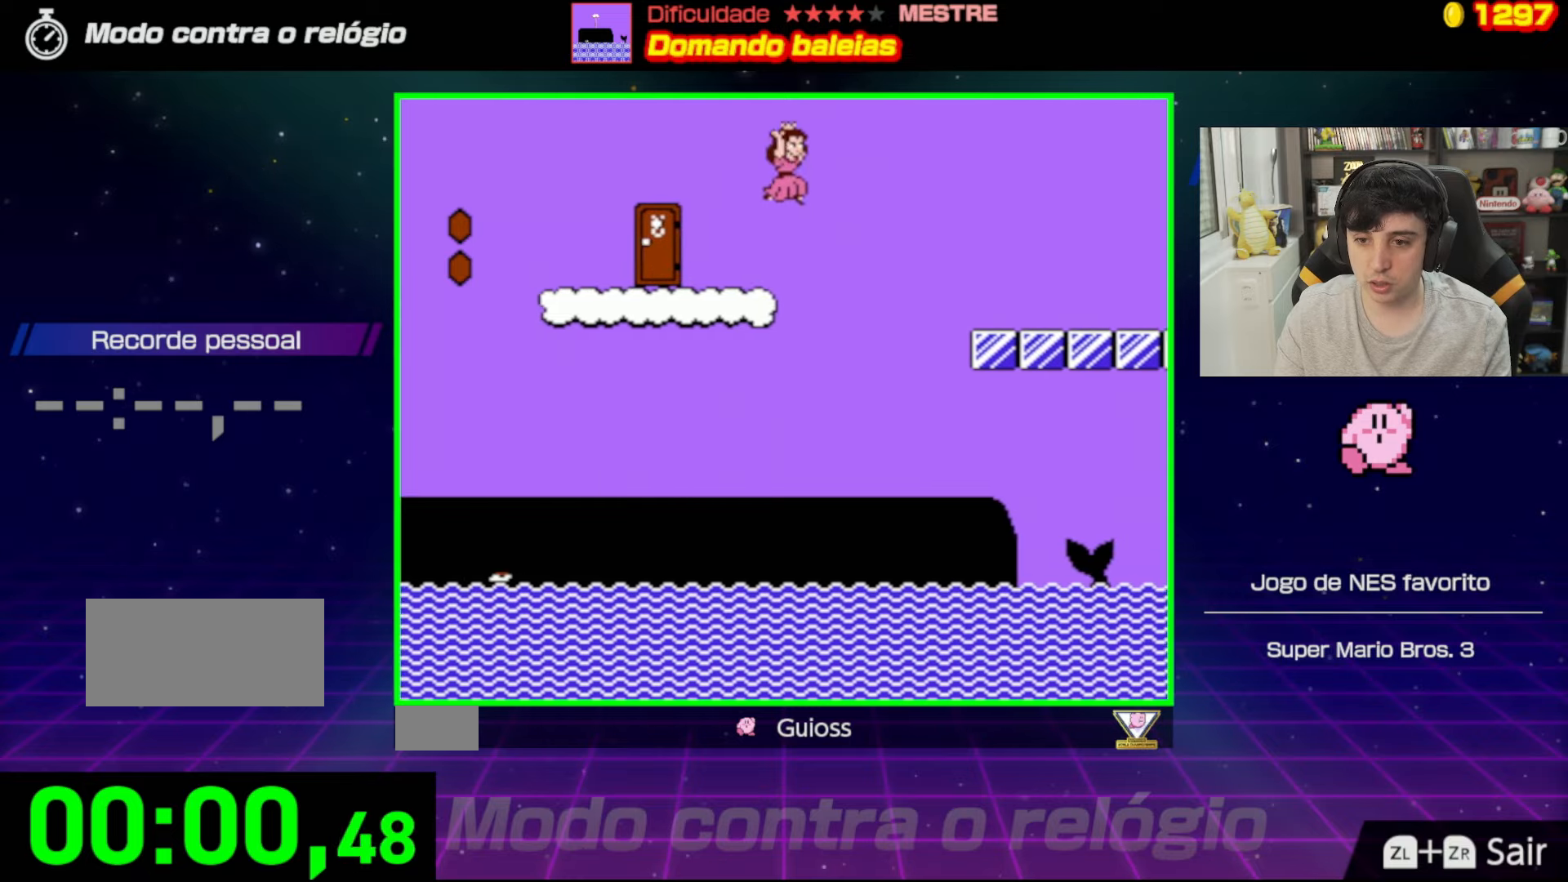
{"buttons": ["B", "DPAD_RIGHT"], "events": [[167, "A", "up"]]}
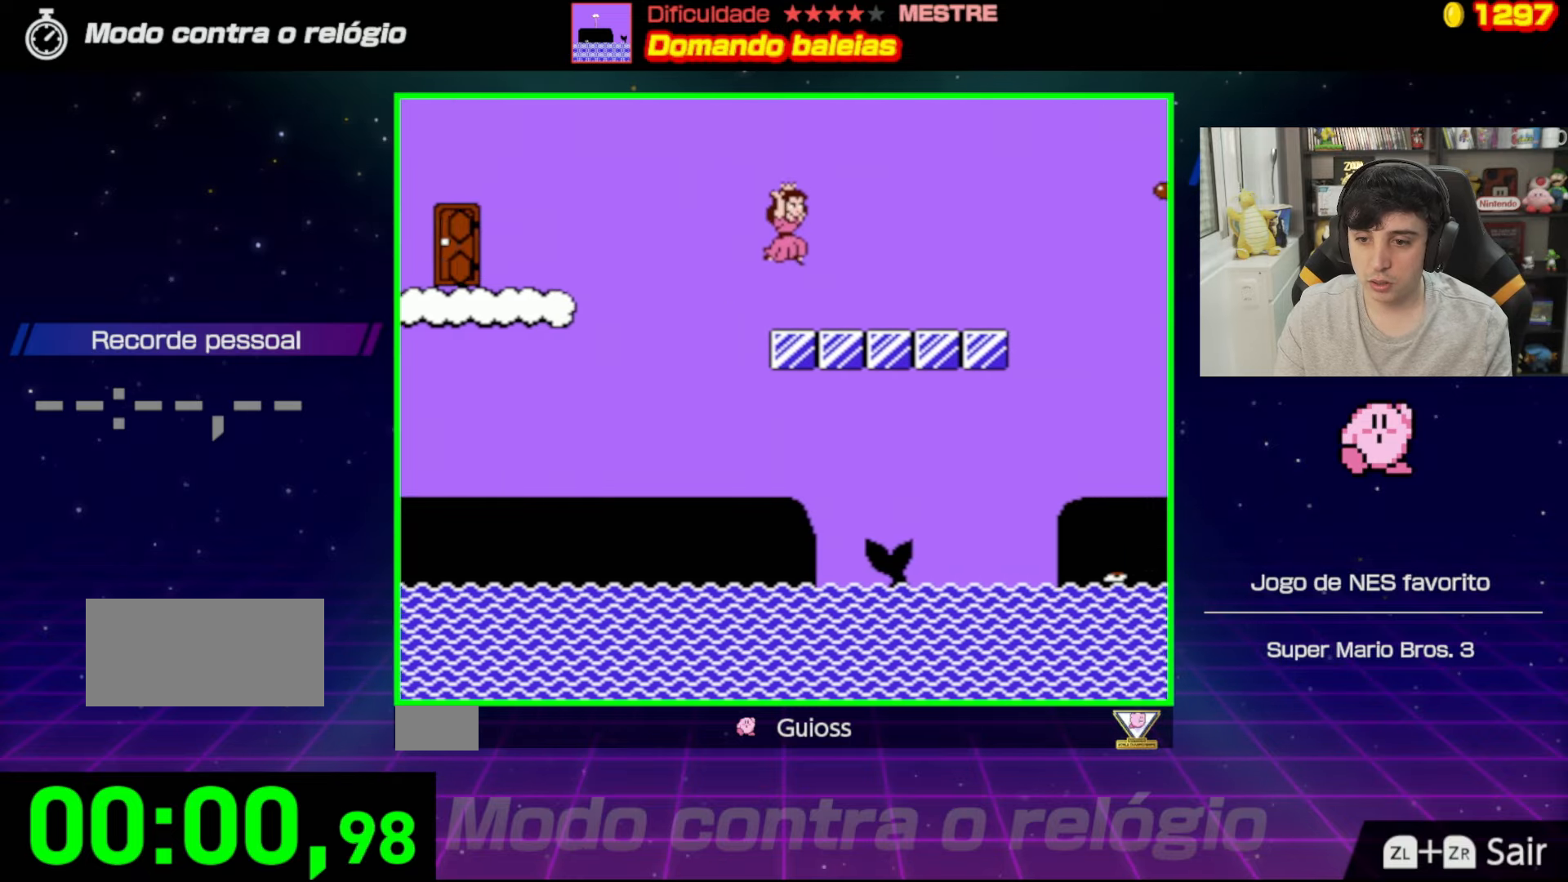
{"buttons": ["A", "B", "DPAD_RIGHT"], "events": [[484, "A", "down"]]}
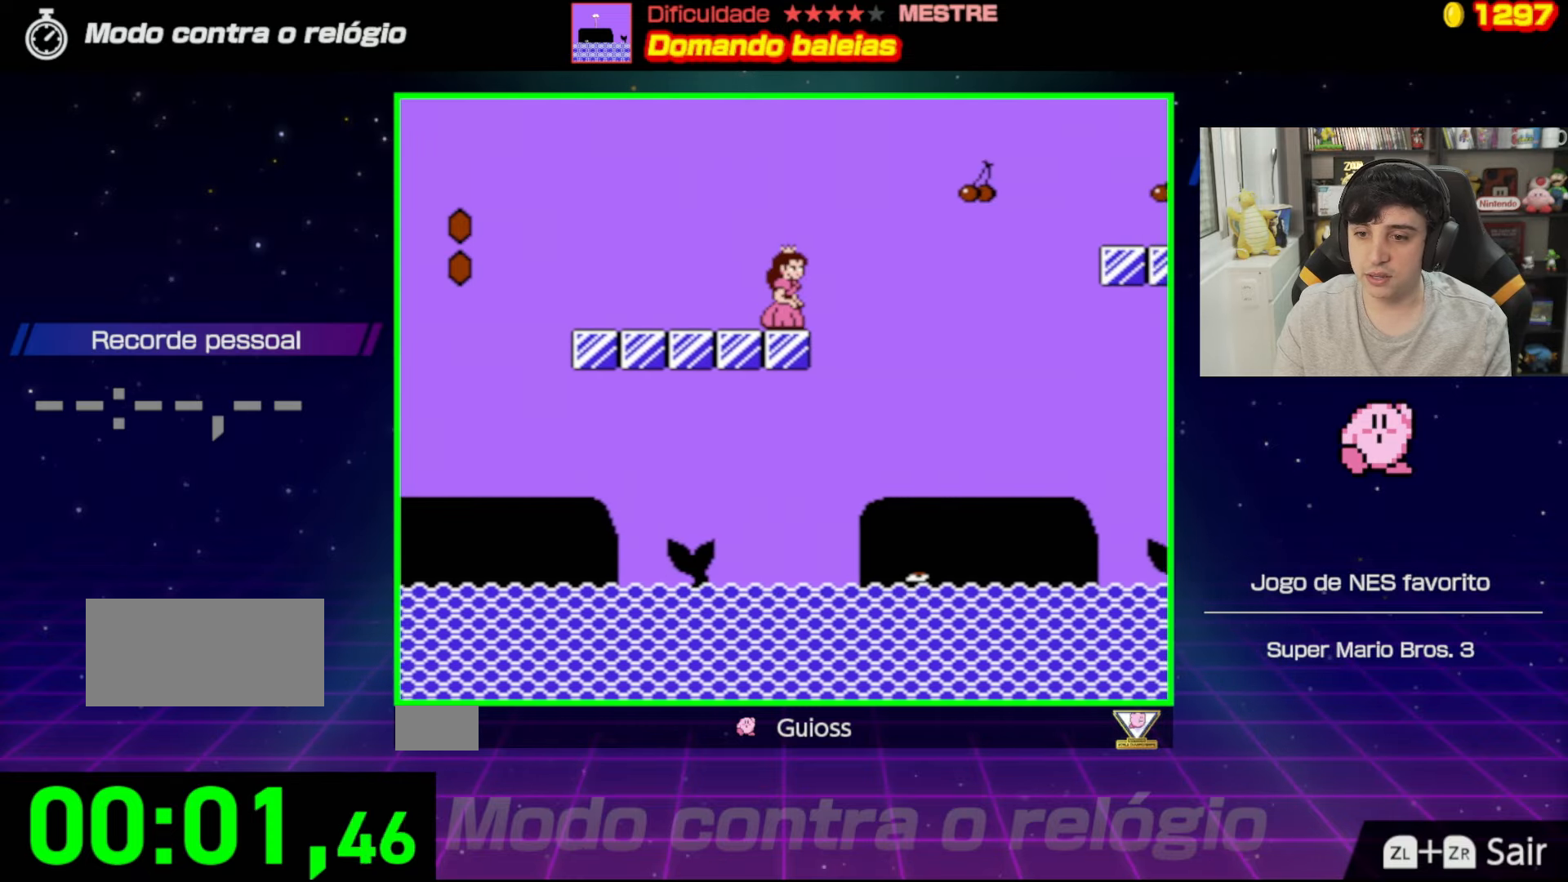
{"buttons": ["A", "B", "DPAD_RIGHT"], "events": []}
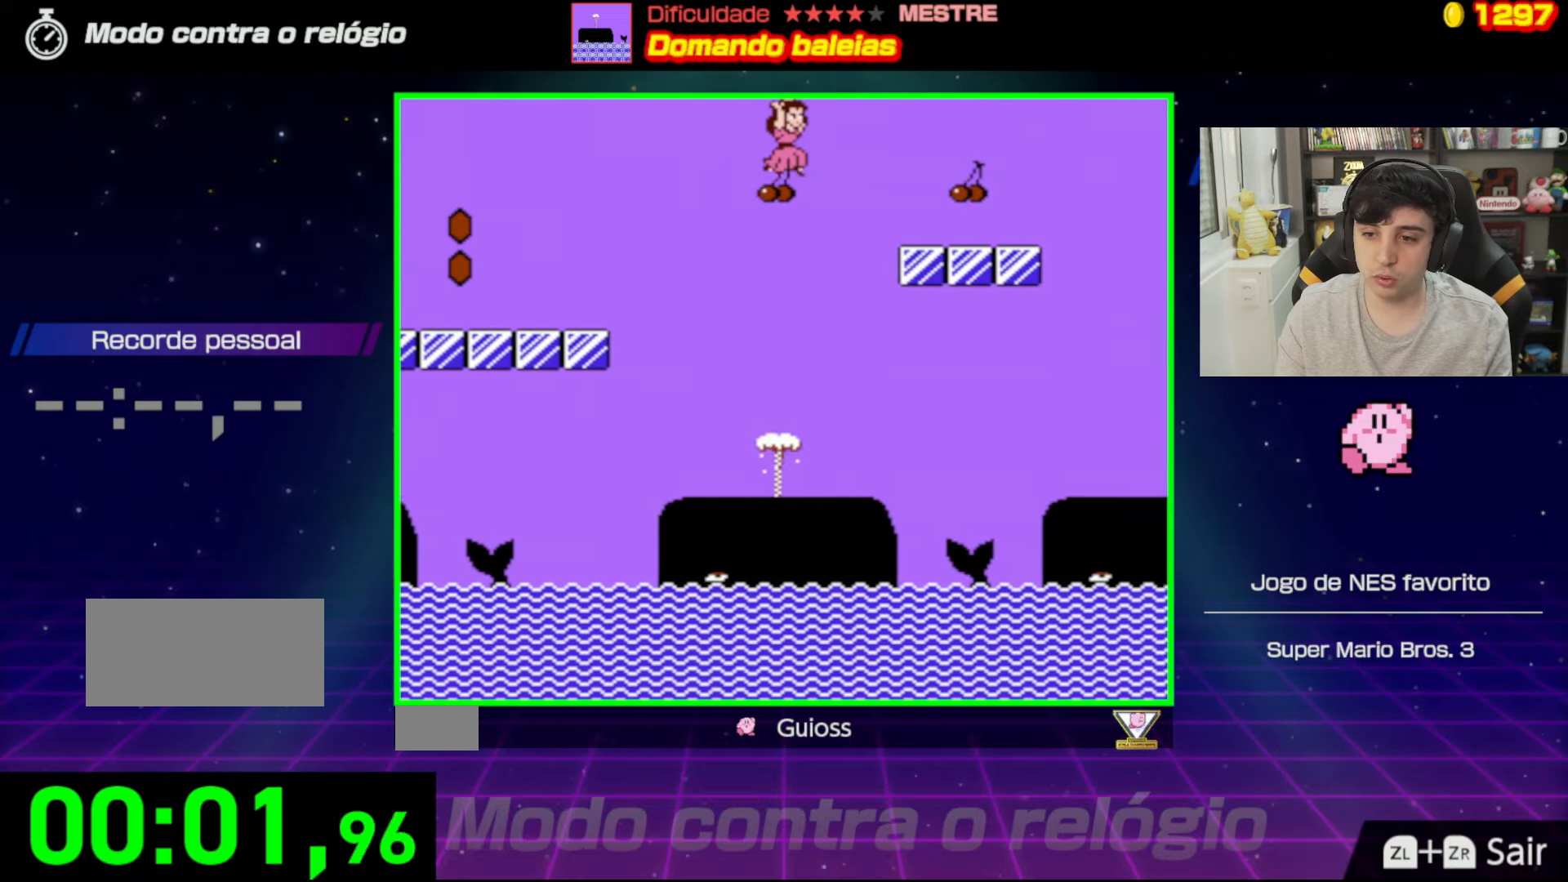
{"buttons": ["B", "DPAD_RIGHT"], "events": [[267, "A", "up"]]}
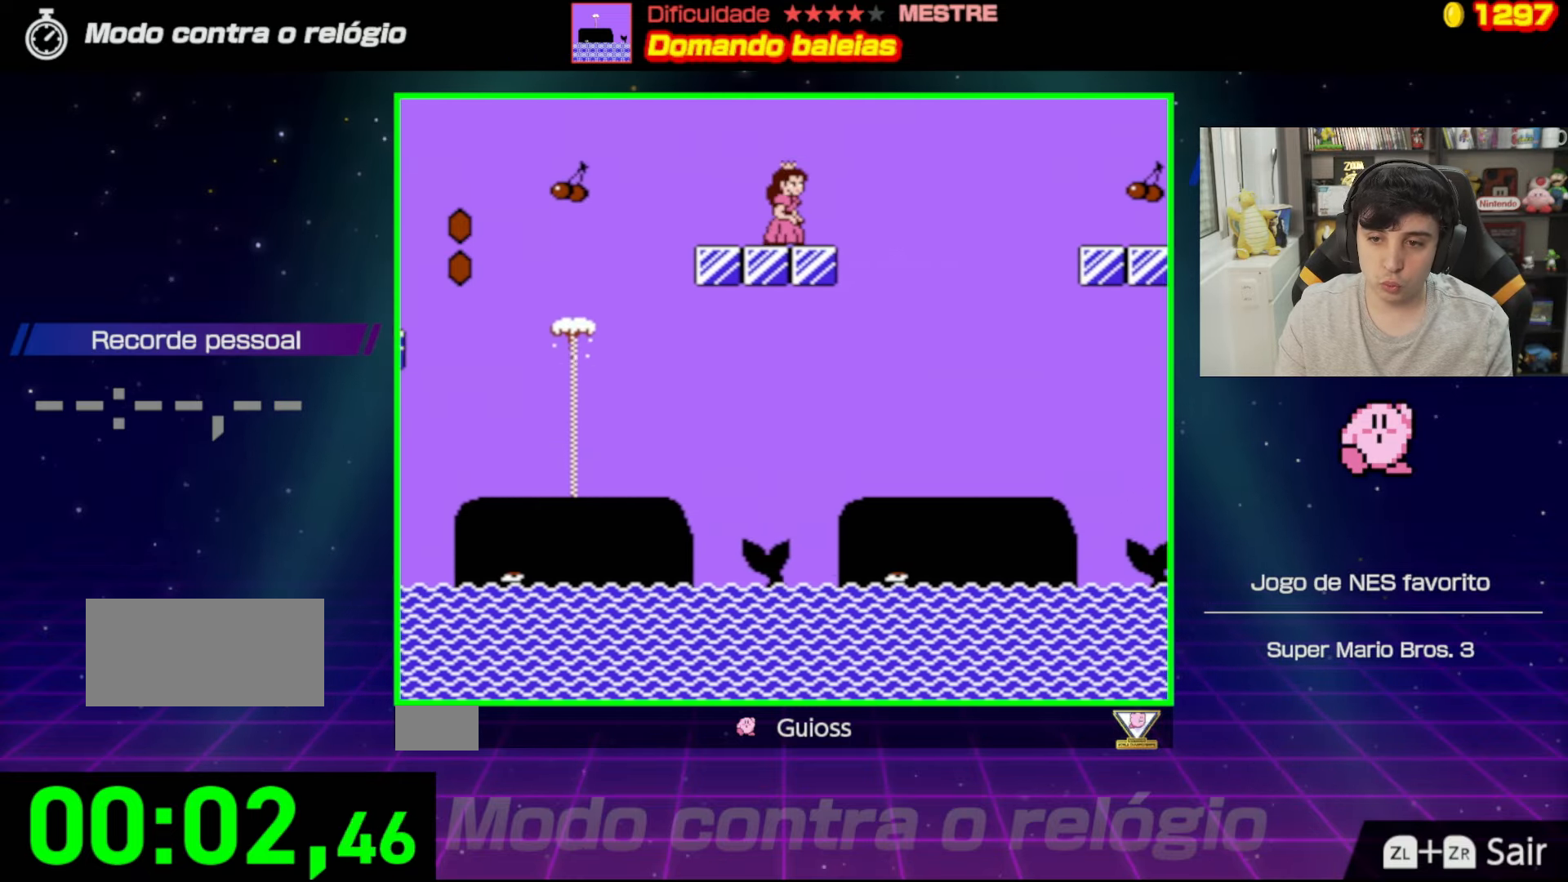
{"buttons": ["A", "B", "DPAD_RIGHT"], "events": [[116, "A", "down"]]}
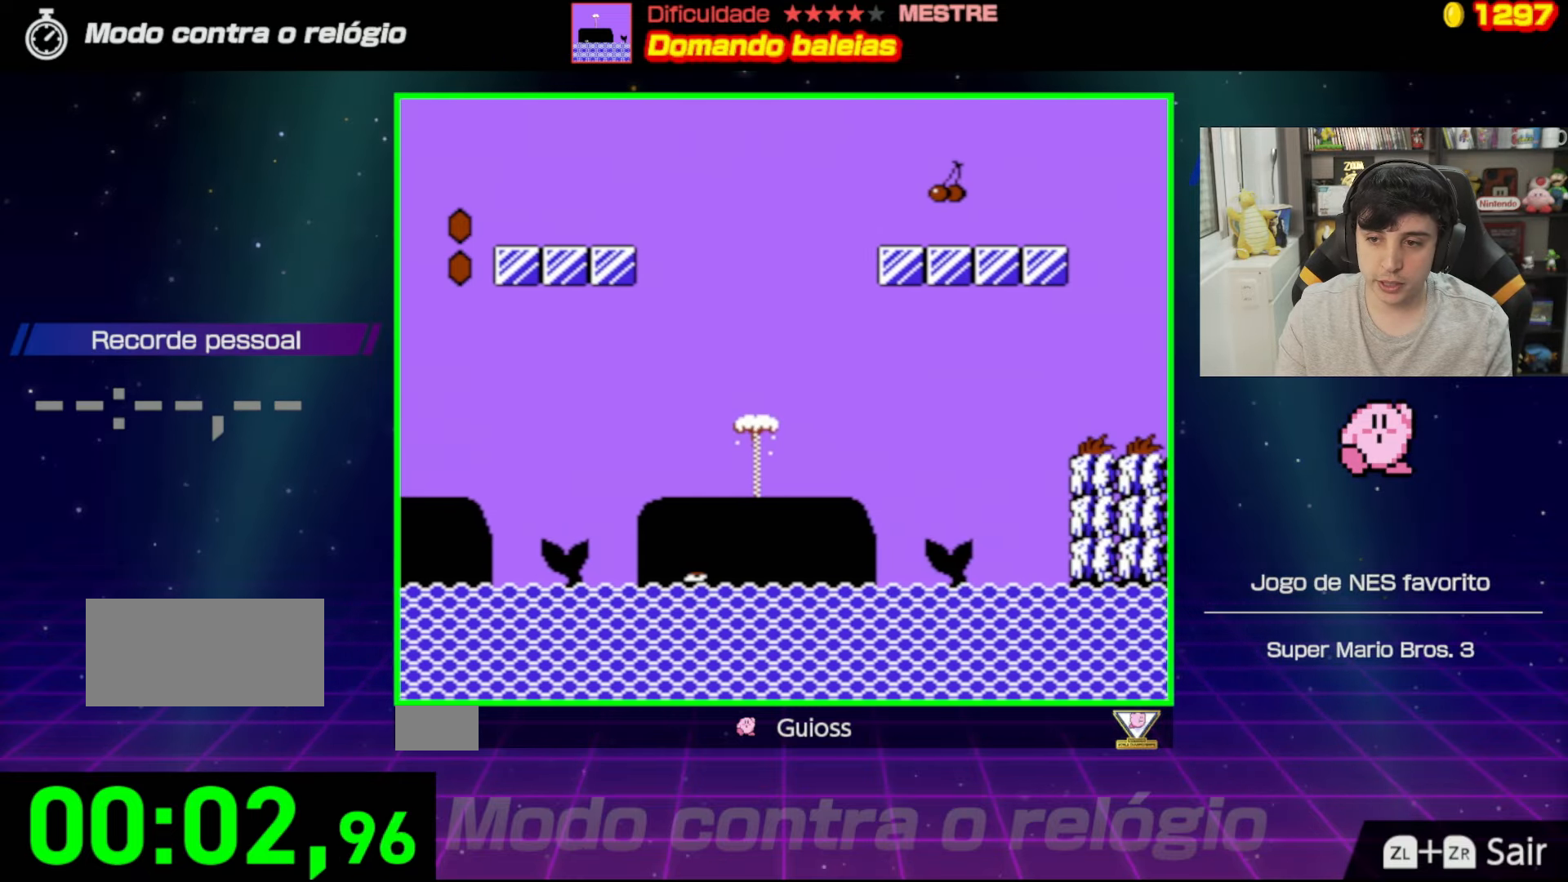
{"buttons": ["B", "DPAD_RIGHT"], "events": [[100, "A", "up"]]}
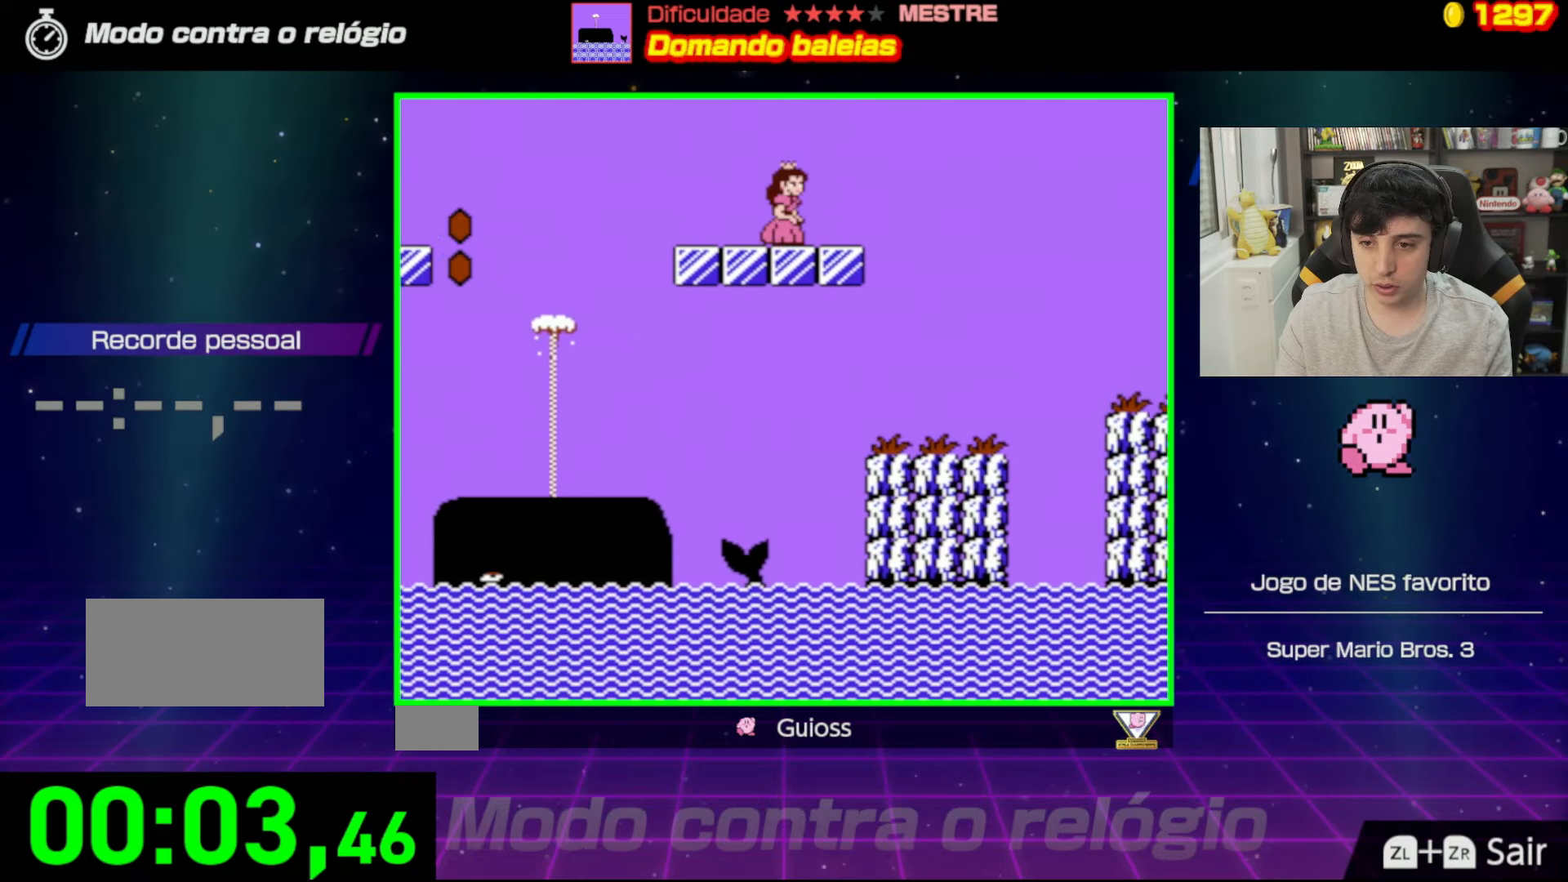
{"buttons": ["A", "B", "DPAD_UP", "DPAD_RIGHT"], "events": [[166, "A", "down"], [166, "DPAD_UP", "down"]]}